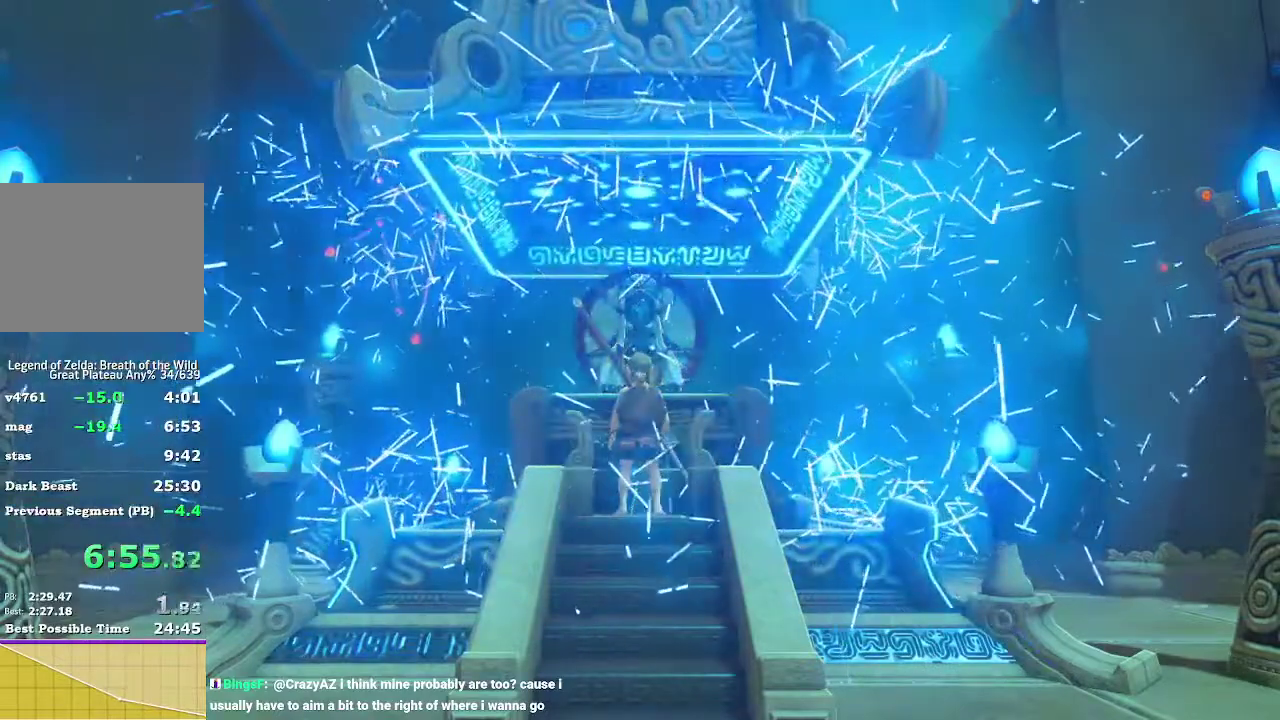
Gameplay with a controller (Nintendo layout); each line is a JSON object with the inputs held at the frame after it. "events" lists button and stick changes between this image and that frame as [ms after this image, input, new state], when the widget could be followed in between. This overlay highlights the sticks when they move; stick clicks (L3 R3) are not distinguishable. Not read: DPAD_DOWN DPAD_LEFT DPAD_RIGHT DPAD_UP L3 R3 SELECT START.
{"buttons": [], "left_stick": "center", "right_stick": "center", "events": [[33, "X", "down"], [133, "X", "up"], [233, "X", "down"], [300, "X", "up"], [400, "X", "down"], [500, "X", "up"]]}
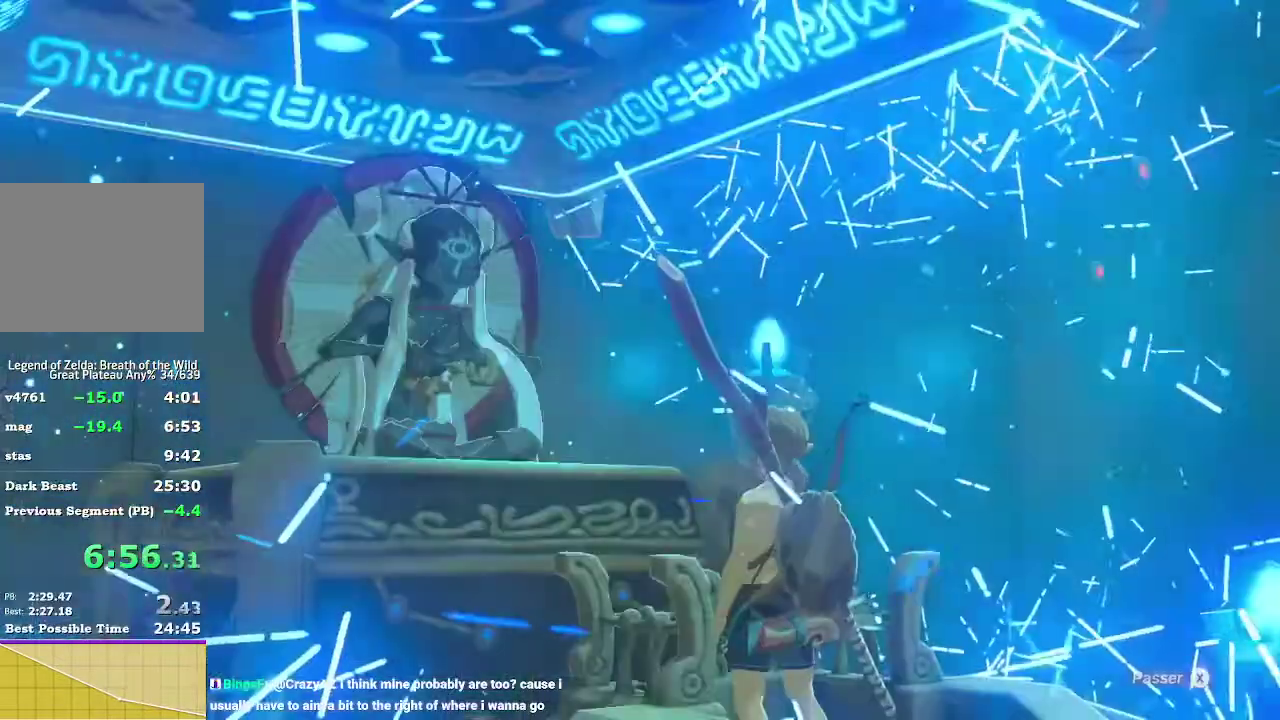
{"buttons": ["X"], "left_stick": "center", "right_stick": "center", "events": [[67, "X", "down"], [167, "X", "up"], [233, "X", "down"]]}
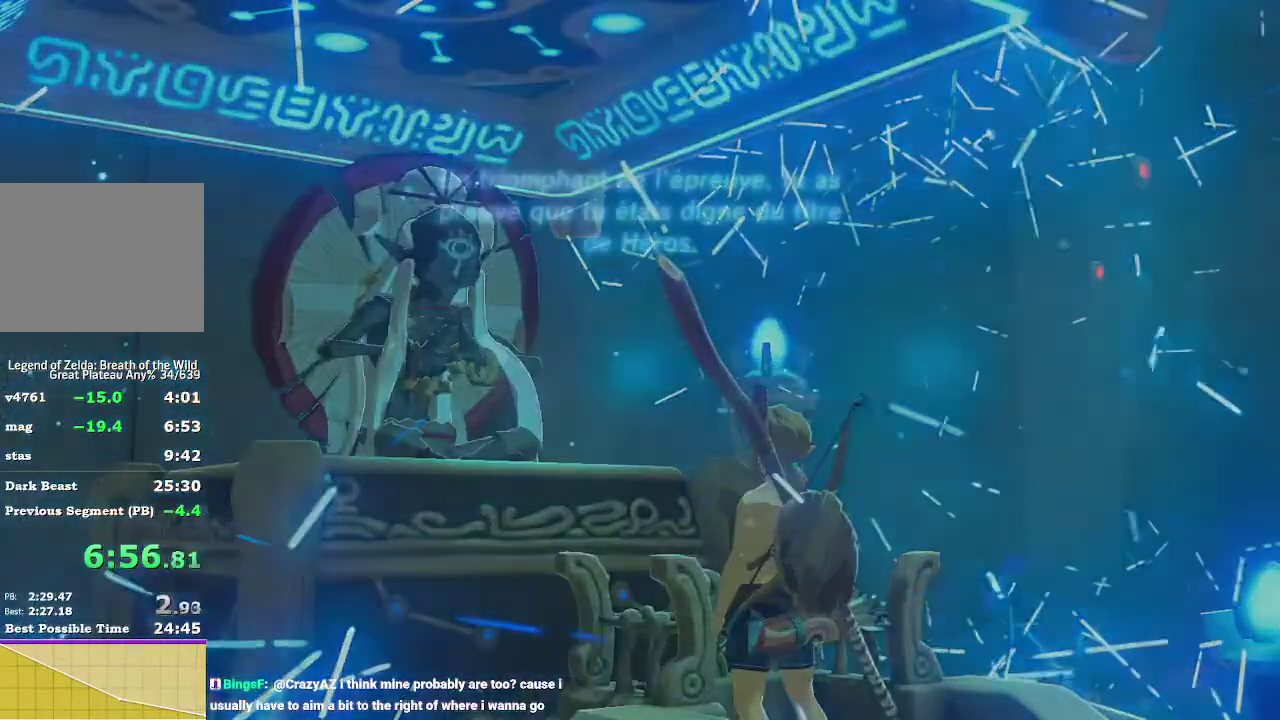
{"buttons": [], "left_stick": "center", "right_stick": "center", "events": [[33, "X", "up"]]}
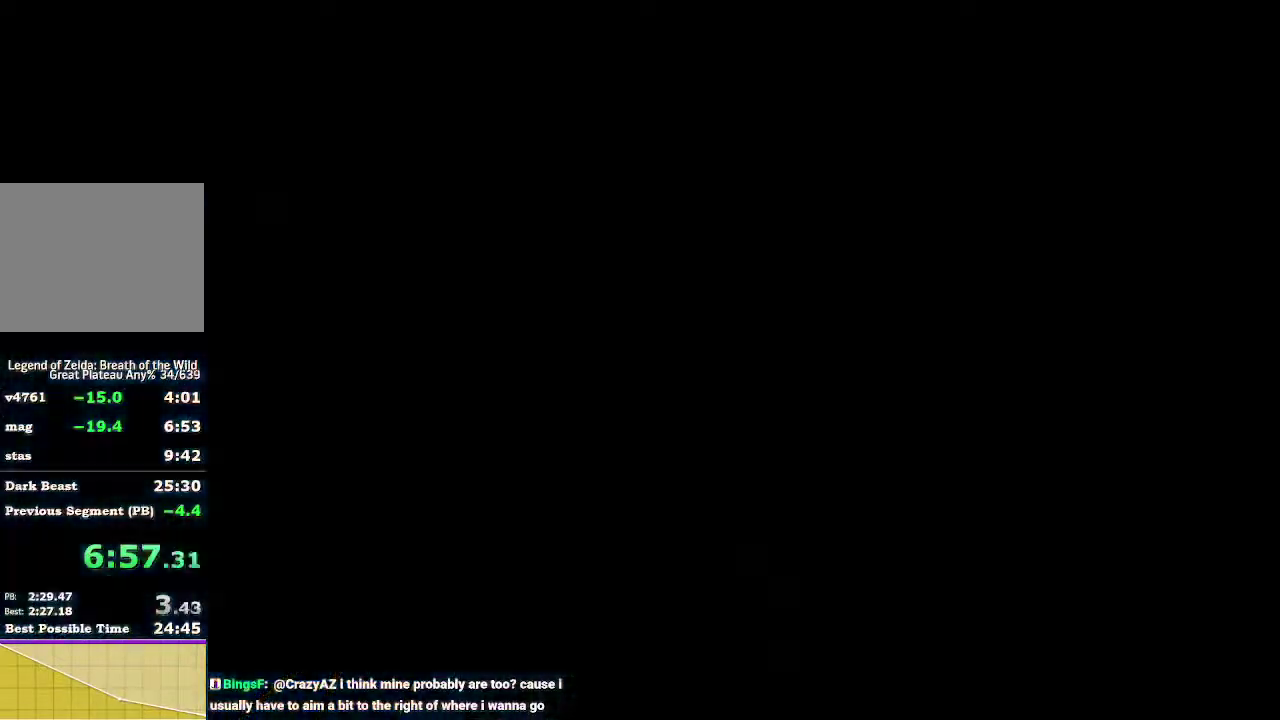
{"buttons": [], "left_stick": "center", "right_stick": "center", "events": [[367, "B", "down"], [500, "B", "up"]]}
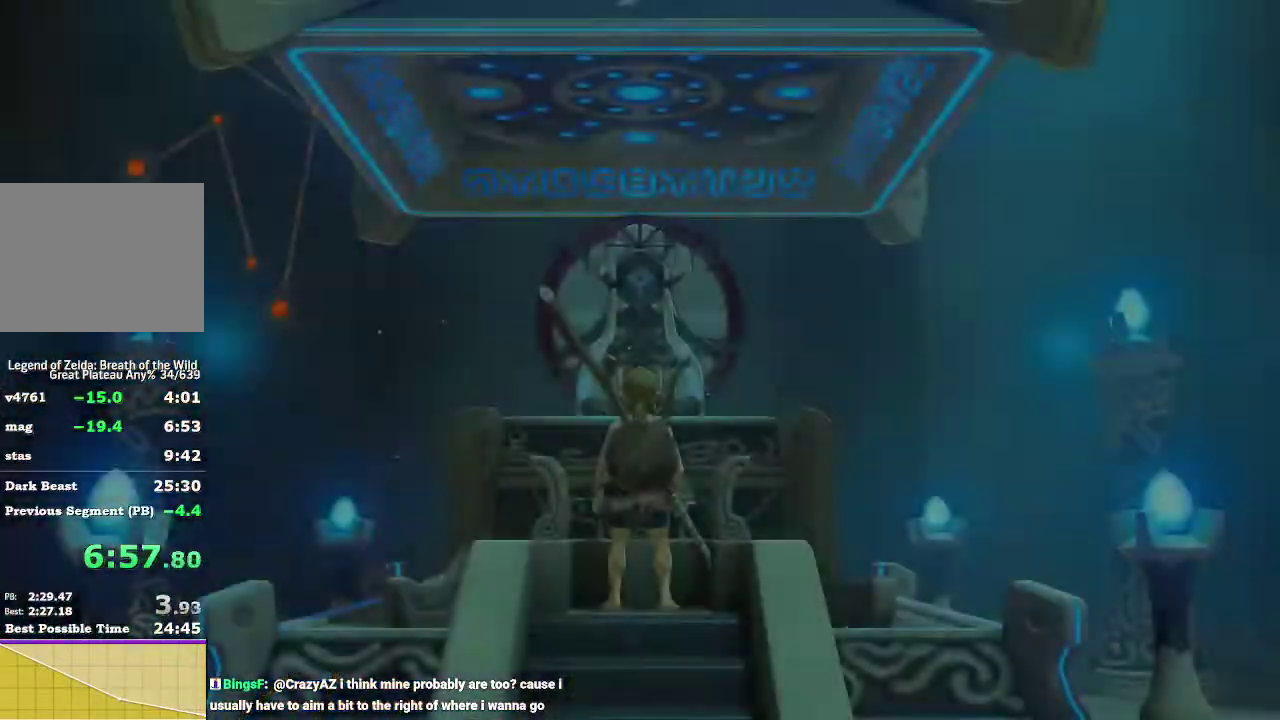
{"buttons": ["A", "B"], "left_stick": "center", "right_stick": "center", "events": [[67, "B", "down"], [100, "A", "down"], [200, "A", "up"], [200, "B", "up"], [267, "A", "down"], [267, "B", "down"], [367, "A", "up"], [367, "B", "up"], [467, "A", "down"], [467, "B", "down"]]}
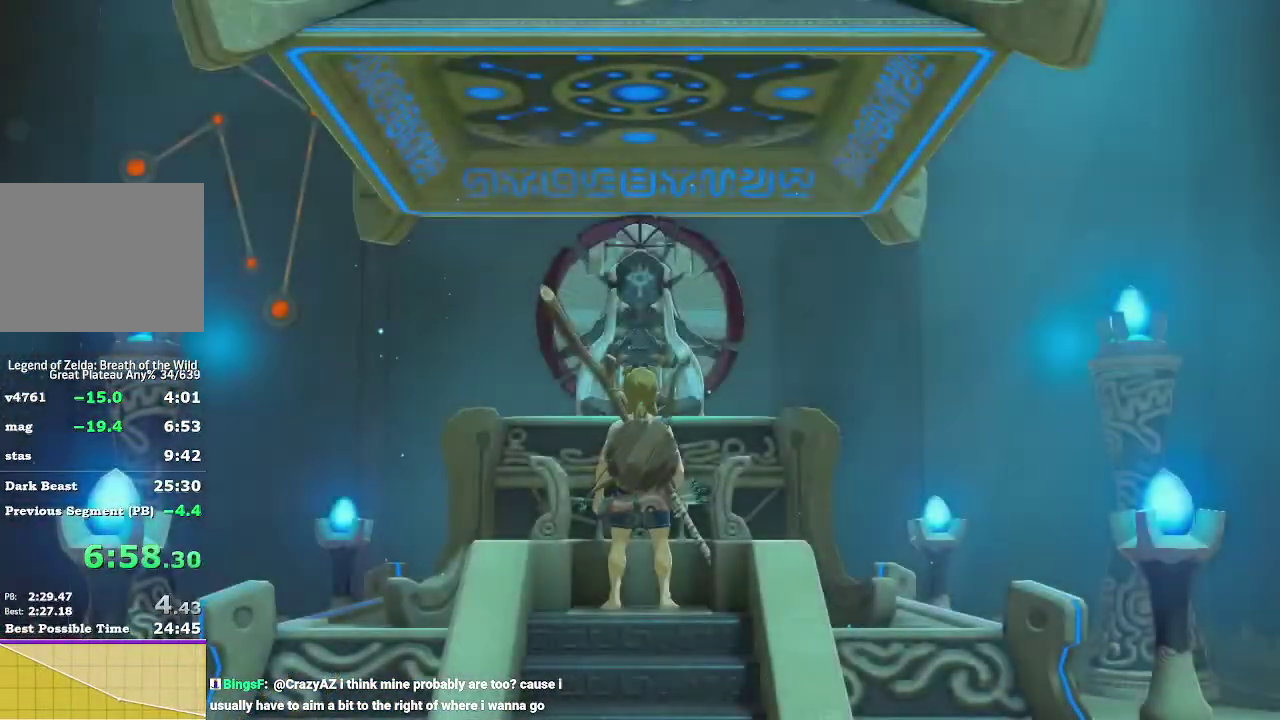
{"buttons": [], "left_stick": "center", "right_stick": "center", "events": [[100, "A", "up"], [100, "B", "up"], [167, "A", "down"], [167, "B", "down"], [267, "A", "up"], [267, "B", "up"], [367, "A", "down"], [367, "B", "down"], [467, "A", "up"], [467, "B", "up"]]}
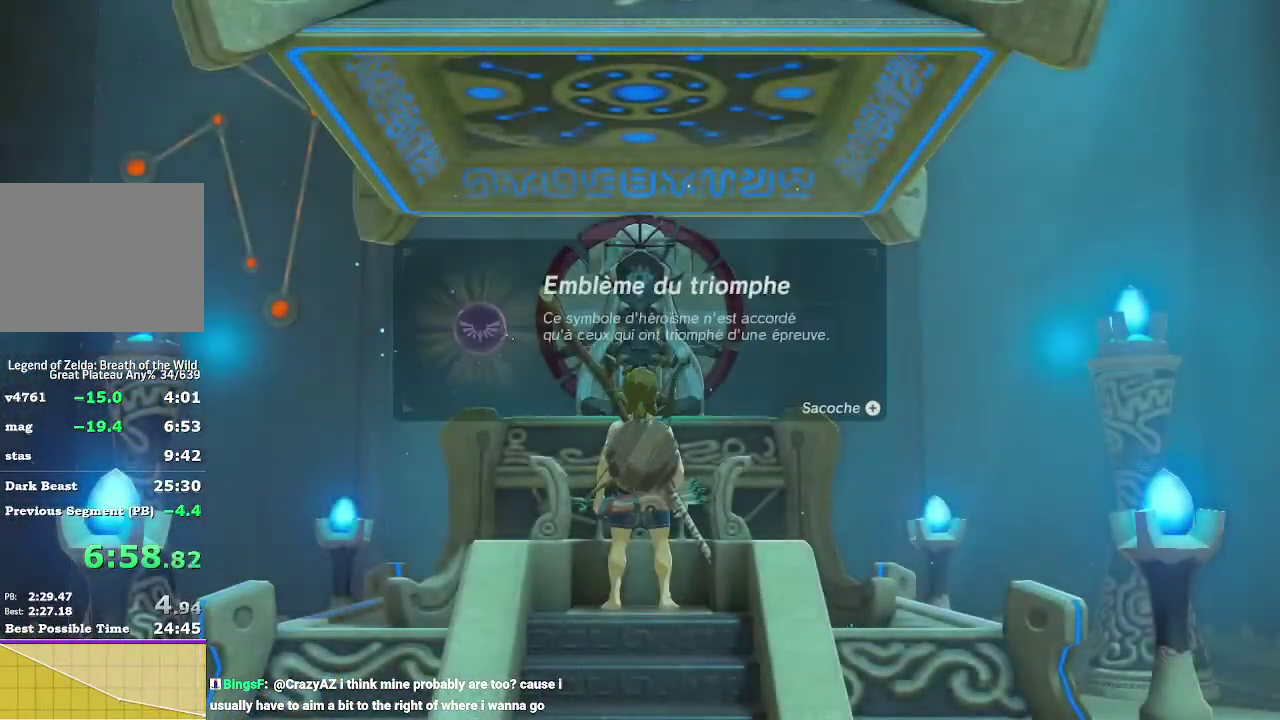
{"buttons": [], "left_stick": "center", "right_stick": "center", "events": [[33, "A", "down"], [33, "B", "down"], [133, "A", "up"], [133, "B", "up"], [233, "A", "down"], [233, "B", "down"], [300, "A", "up"], [300, "B", "up"], [433, "A", "down"], [433, "B", "down"], [500, "A", "up"], [500, "B", "up"]]}
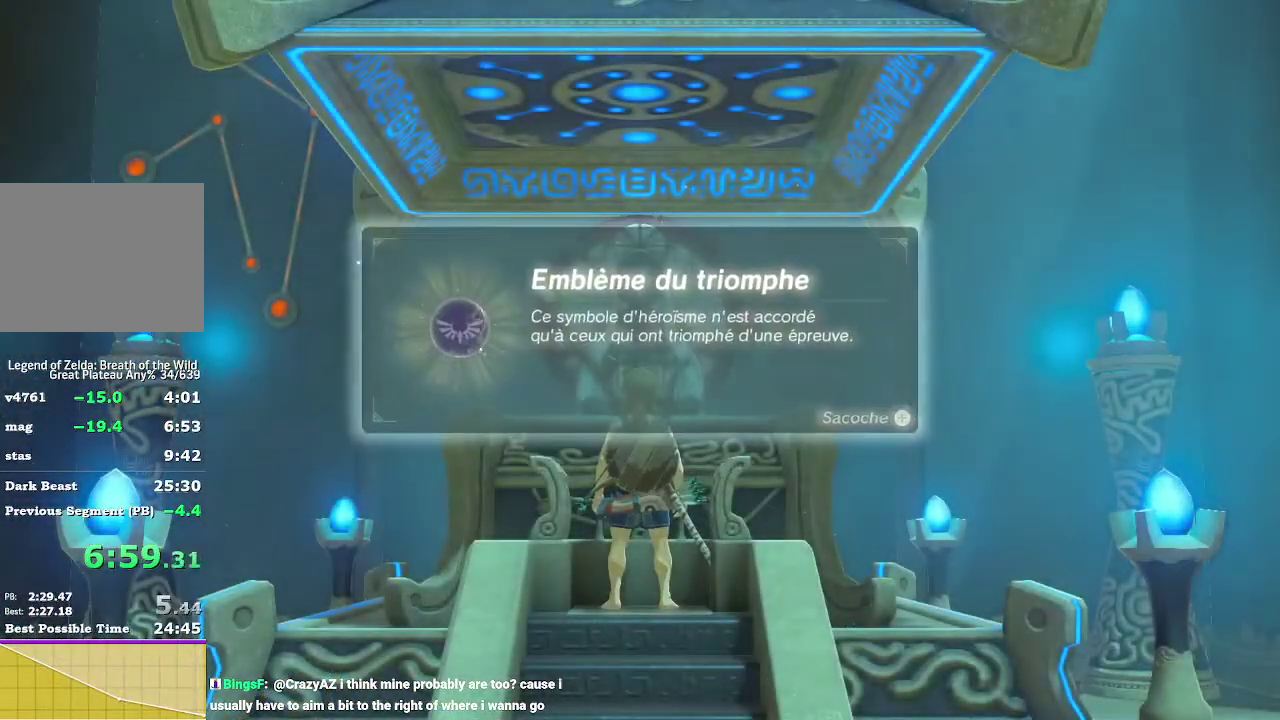
{"buttons": [], "left_stick": "center", "right_stick": "center", "events": [[100, "A", "down"], [100, "B", "down"], [233, "A", "up"], [233, "B", "up"]]}
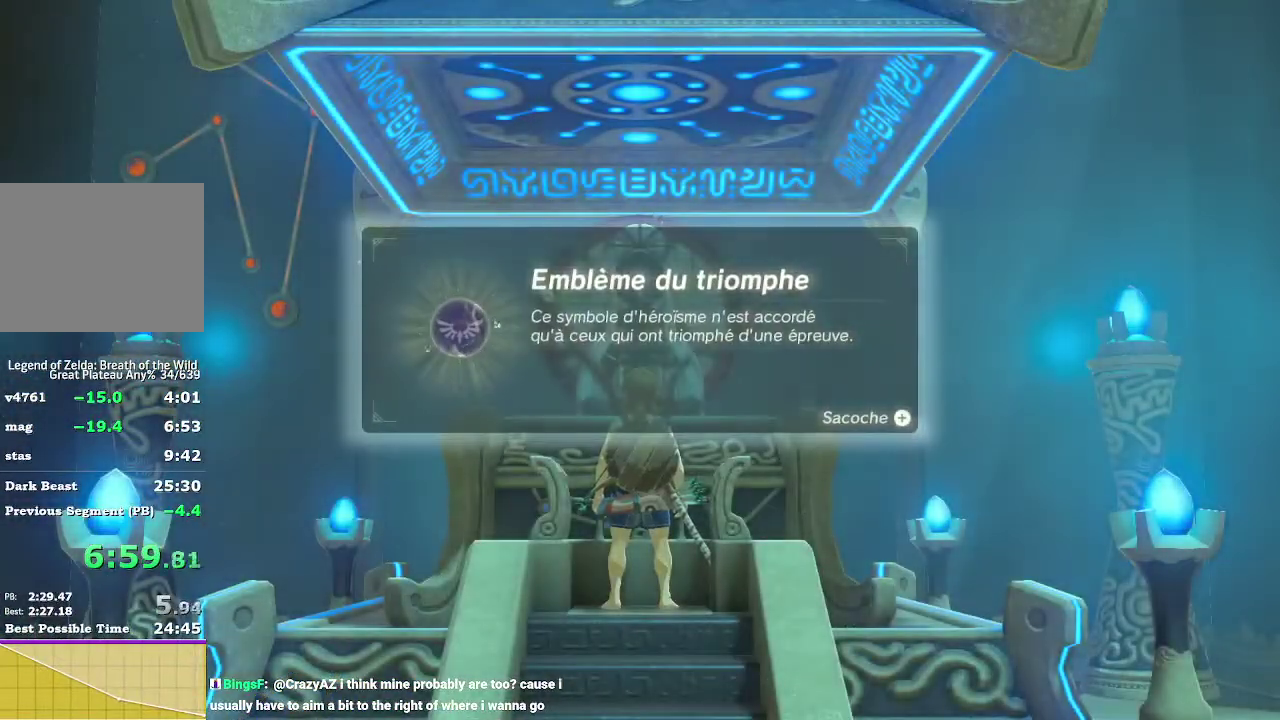
{"buttons": ["A", "B"], "left_stick": "center", "right_stick": "center", "events": [[33, "A", "down"], [33, "B", "down"], [133, "A", "up"], [133, "B", "up"], [233, "A", "down"], [233, "B", "down"], [333, "A", "up"], [333, "B", "up"], [433, "A", "down"], [433, "B", "down"]]}
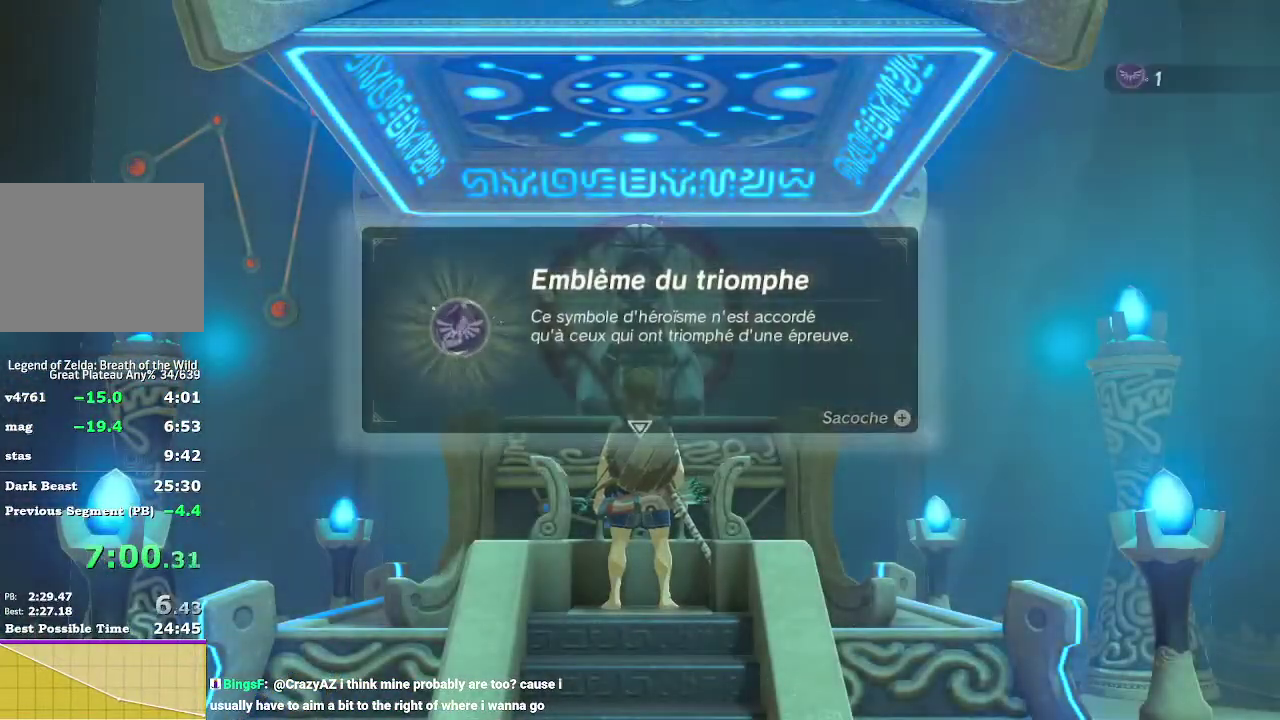
{"buttons": [], "left_stick": "center", "right_stick": "center", "events": [[33, "A", "up"], [33, "B", "up"], [133, "A", "down"], [133, "B", "down"], [233, "B", "up"], [267, "A", "up"]]}